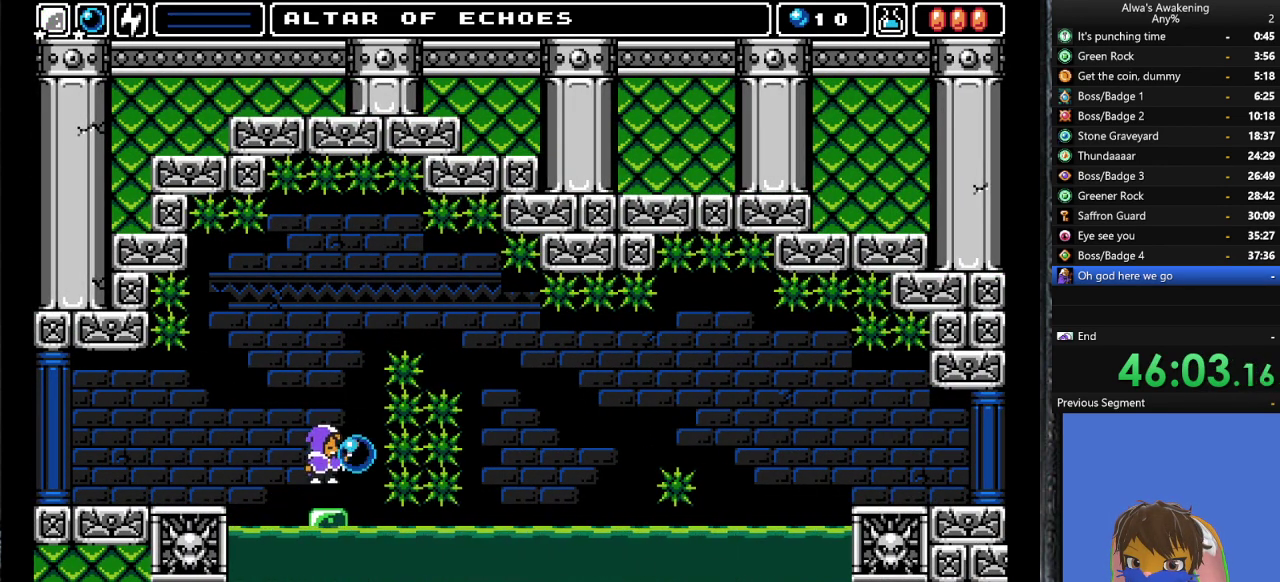
Gameplay with a controller (PlayStation layout); each line is a JSON object with the inputs held at the frame after it. "events" lists button and stick changes between this image and that frame as [ms after this image, input, new state], when the widget could be followed in between. Not read: right_stick.
{"buttons": [], "left_stick": "center", "events": [[233, "DPAD_RIGHT", "down"], [300, "DPAD_UP", "up"], [367, "DPAD_RIGHT", "up"], [433, "CROSS", "up"], [433, "SQUARE", "up"]]}
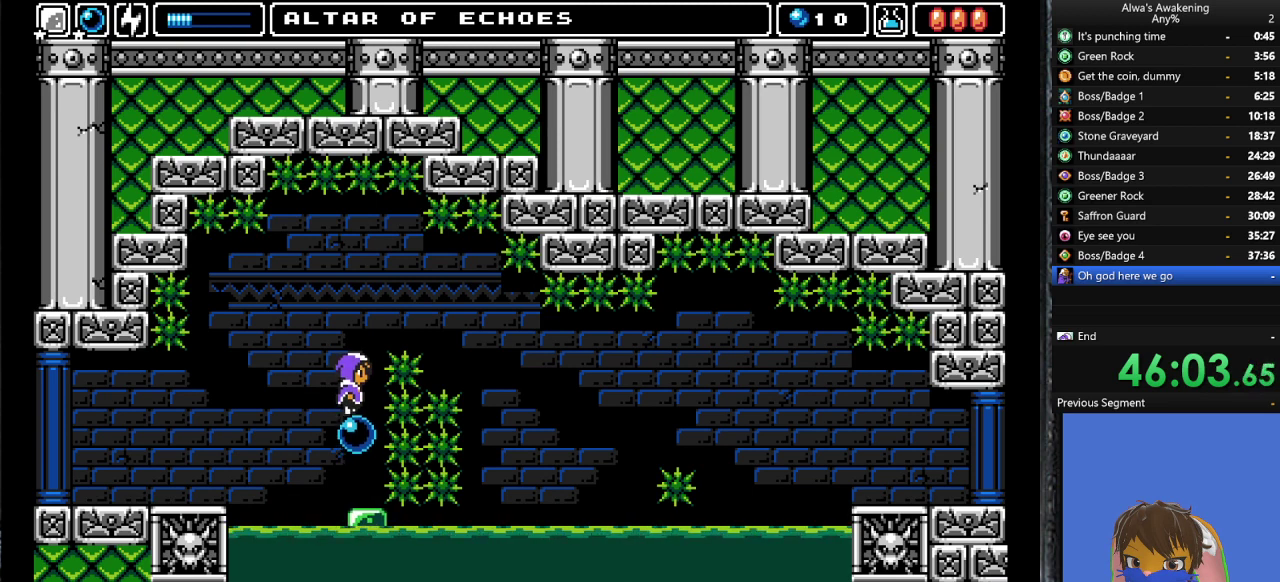
{"buttons": ["CROSS"], "left_stick": "center", "events": [[500, "CROSS", "down"]]}
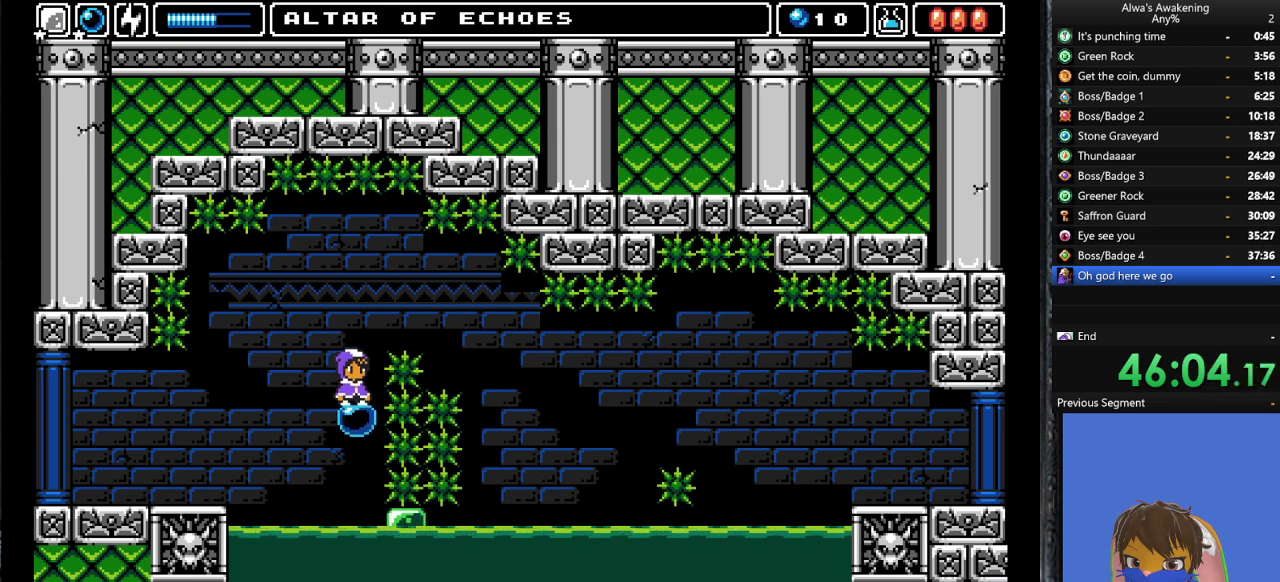
{"buttons": ["DPAD_RIGHT"], "left_stick": "center", "events": [[167, "DPAD_RIGHT", "down"], [233, "CROSS", "up"]]}
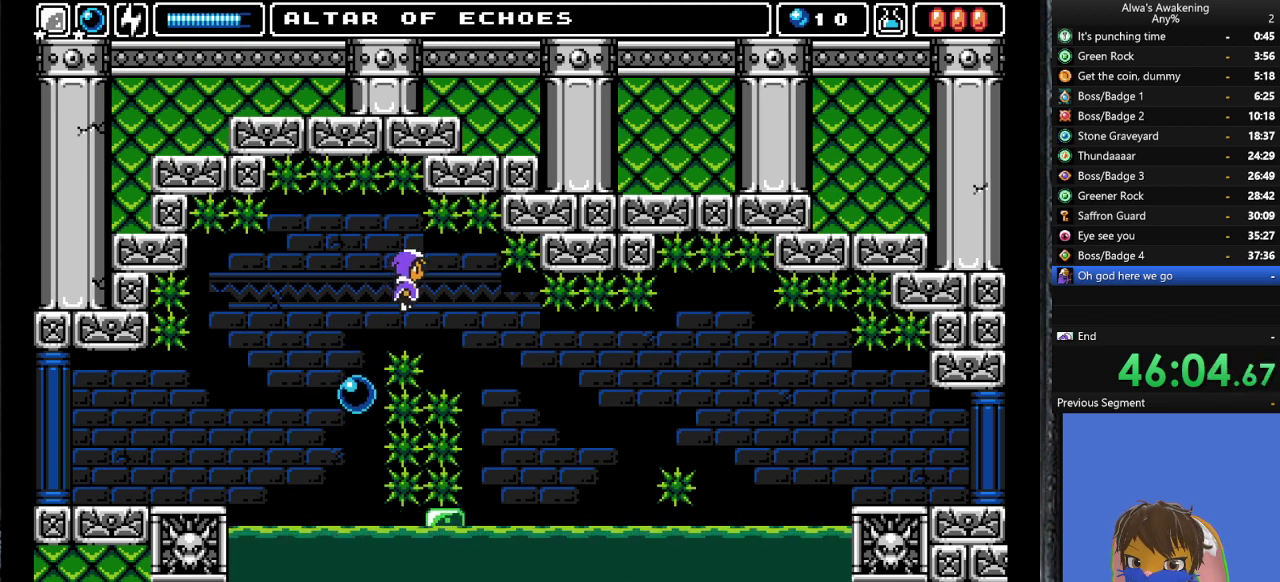
{"buttons": ["DPAD_RIGHT"], "left_stick": "center", "events": [[33, "DPAD_RIGHT", "up"], [100, "DPAD_RIGHT", "down"]]}
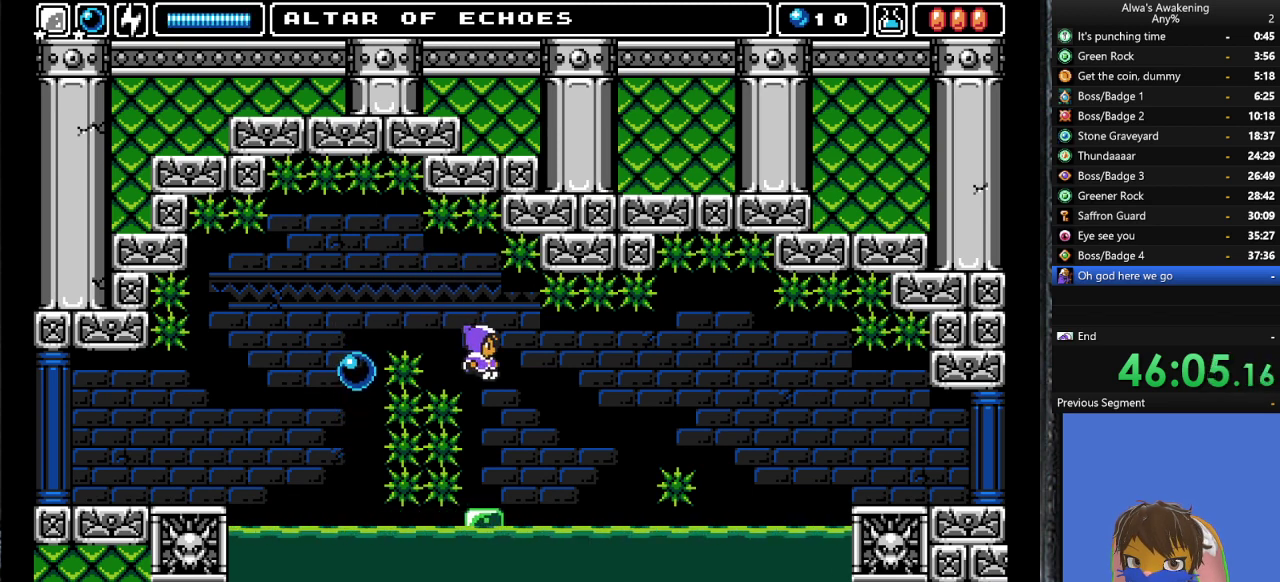
{"buttons": ["DPAD_LEFT"], "left_stick": "center", "events": [[167, "DPAD_RIGHT", "up"], [467, "DPAD_LEFT", "down"]]}
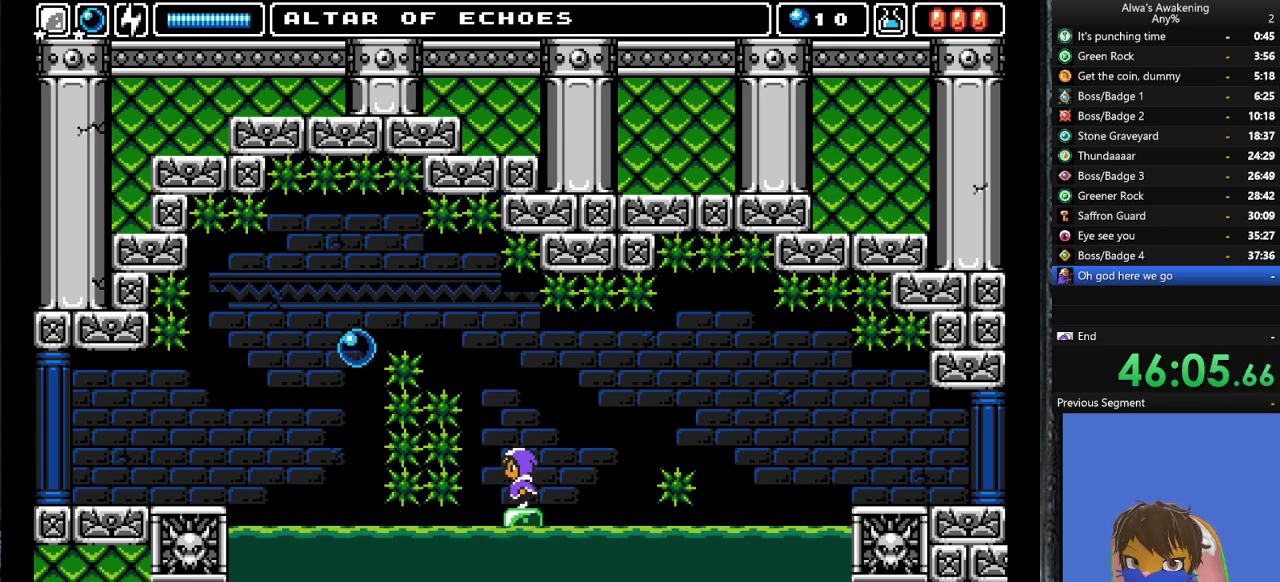
{"buttons": [], "left_stick": "center", "events": [[33, "DPAD_LEFT", "up"]]}
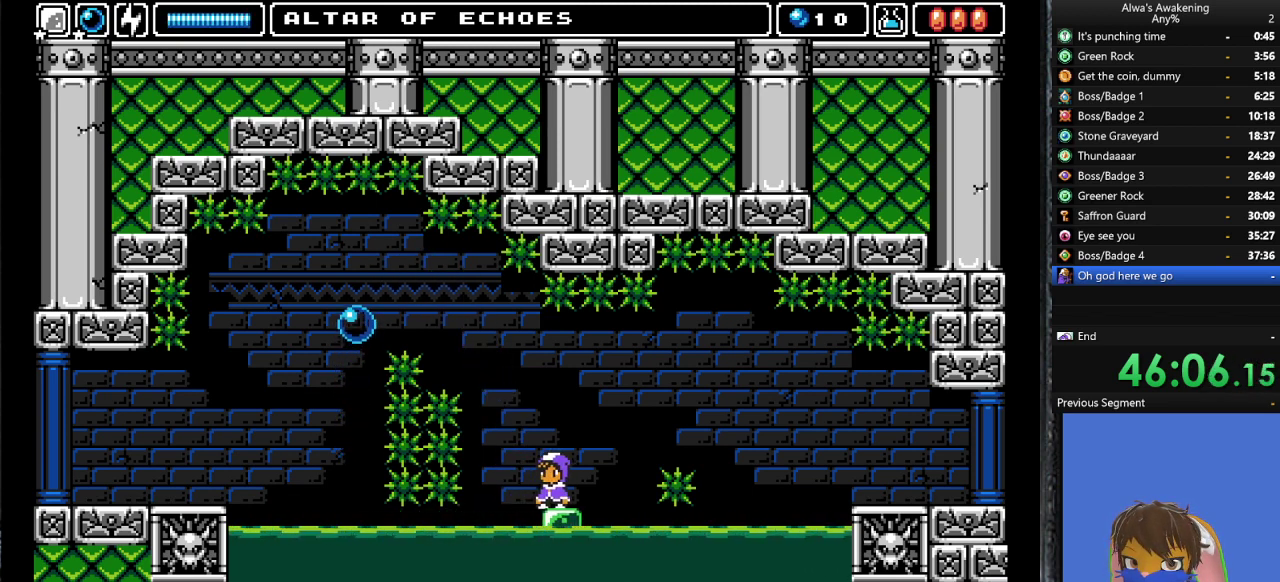
{"buttons": [], "left_stick": "center", "events": []}
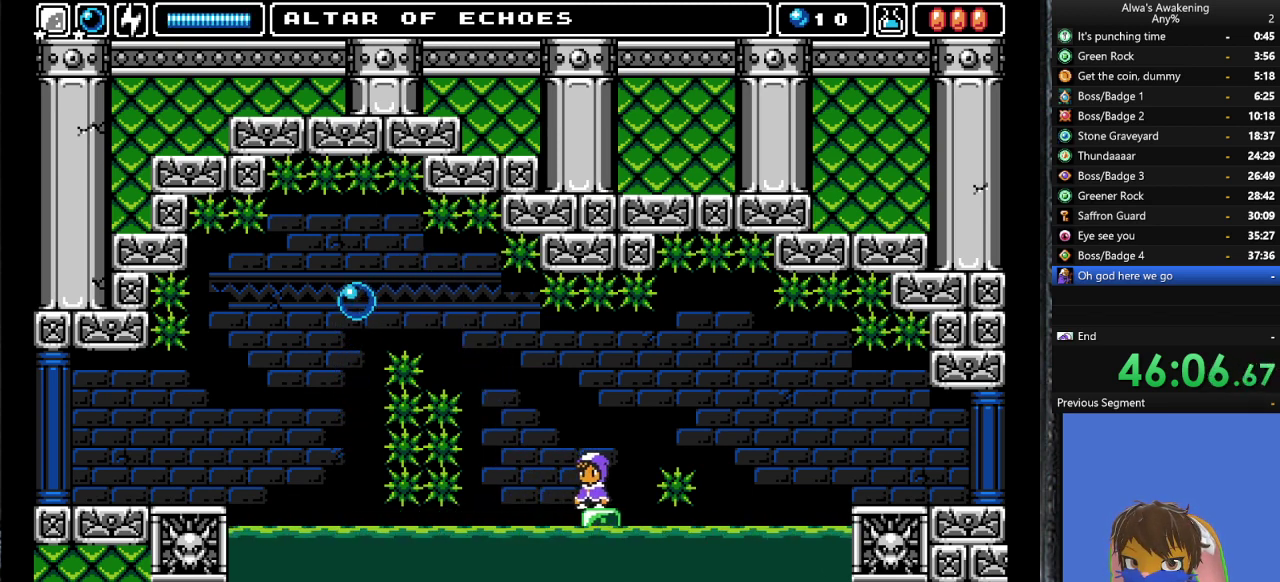
{"buttons": ["CROSS"], "left_stick": "center", "events": [[467, "CROSS", "down"]]}
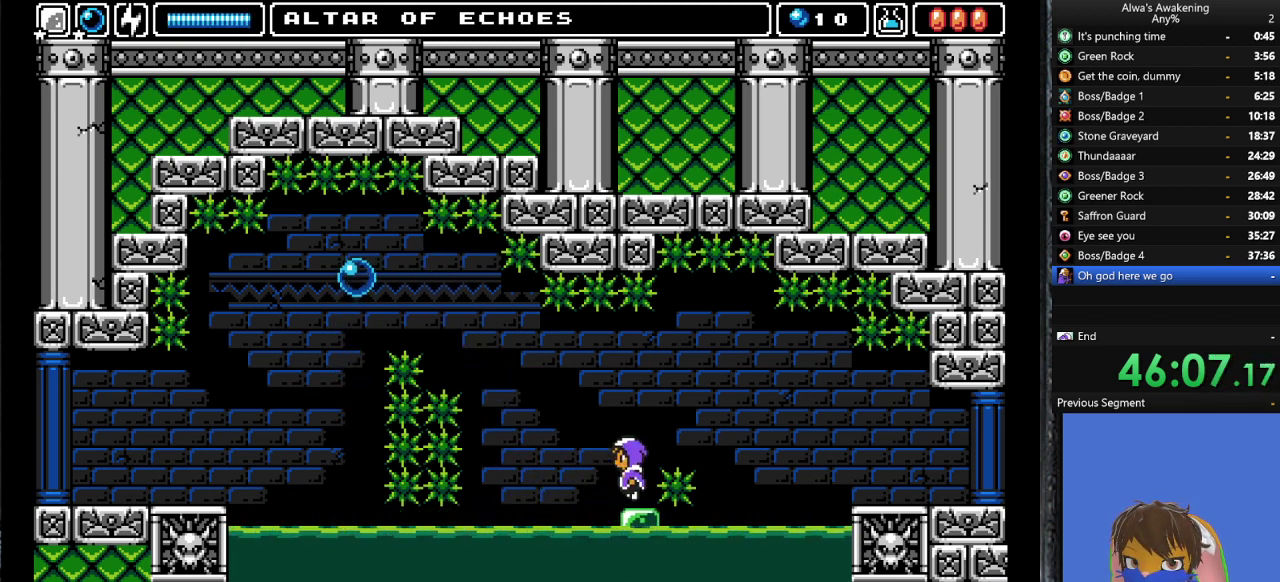
{"buttons": ["CROSS", "DPAD_RIGHT"], "left_stick": "center", "events": [[100, "DPAD_RIGHT", "down"]]}
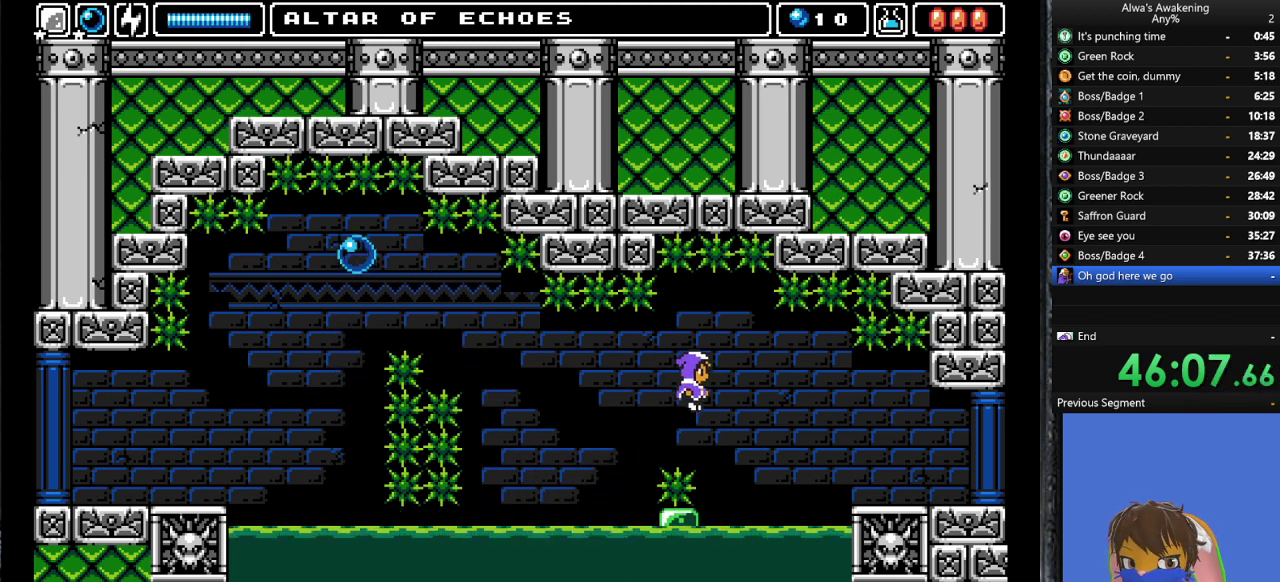
{"buttons": [], "left_stick": "center", "events": [[133, "DPAD_RIGHT", "up"], [233, "CROSS", "up"], [333, "DPAD_RIGHT", "down"], [400, "DPAD_RIGHT", "up"]]}
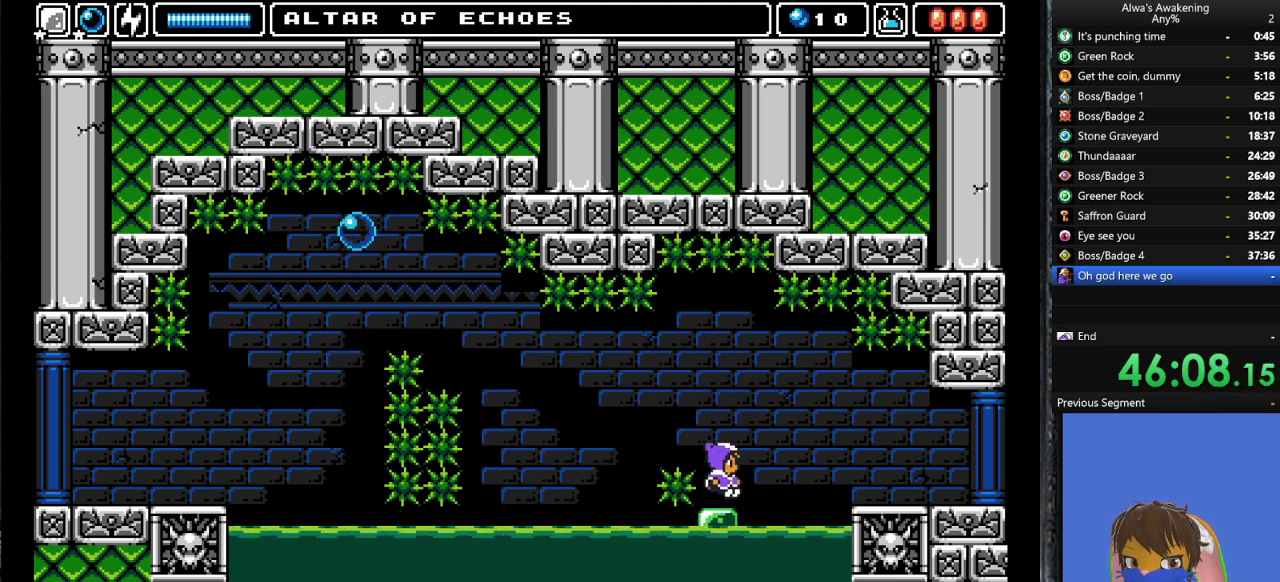
{"buttons": [], "left_stick": "center", "events": []}
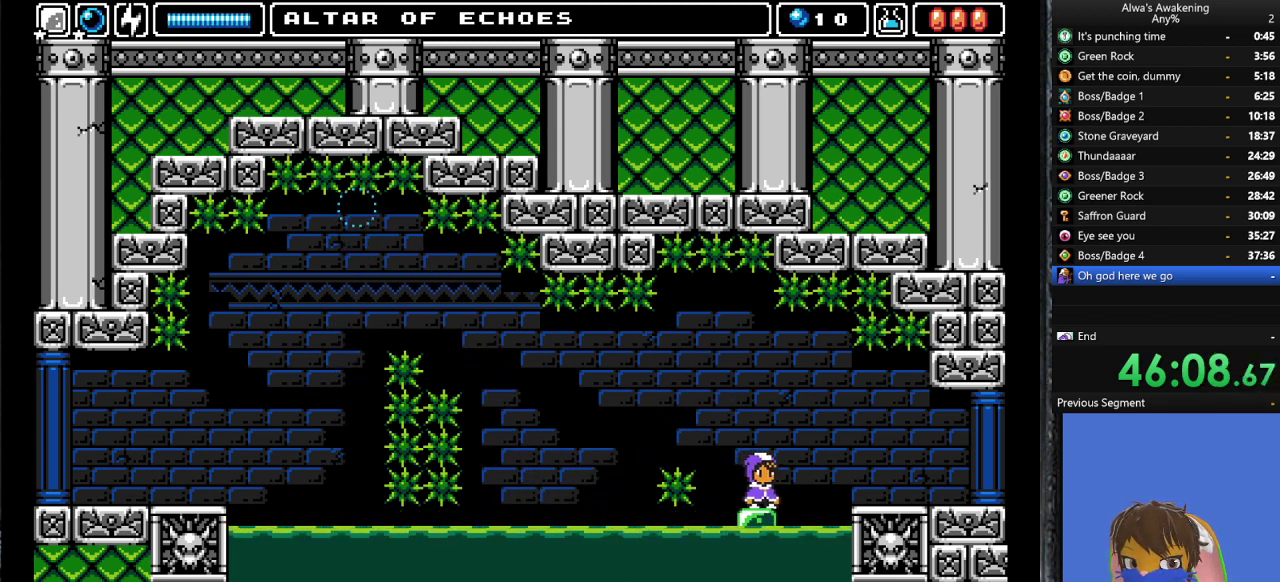
{"buttons": ["DPAD_RIGHT"], "left_stick": "center", "events": [[133, "DPAD_RIGHT", "down"], [200, "CROSS", "down"], [267, "CROSS", "up"]]}
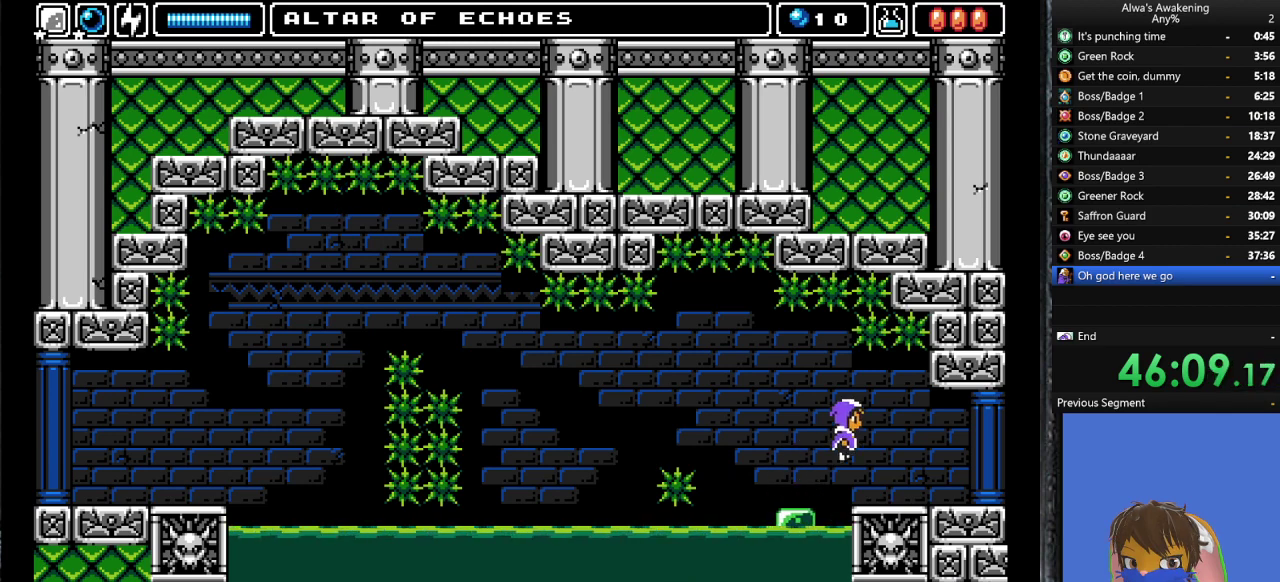
{"buttons": ["DPAD_RIGHT"], "left_stick": "center", "events": []}
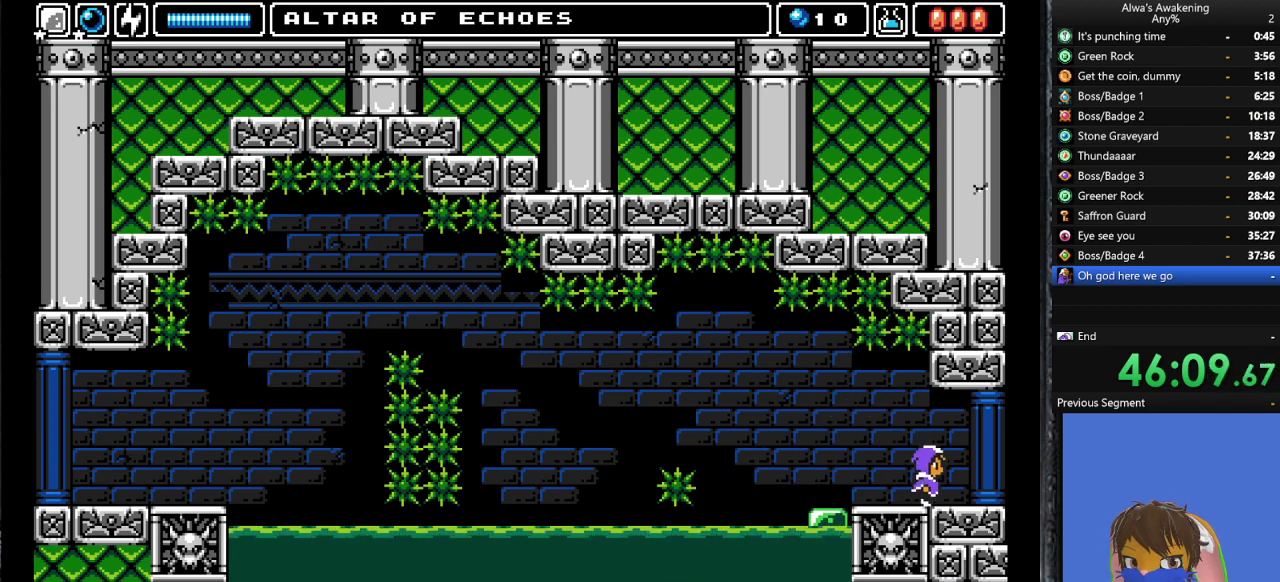
{"buttons": ["DPAD_RIGHT"], "left_stick": "center", "events": []}
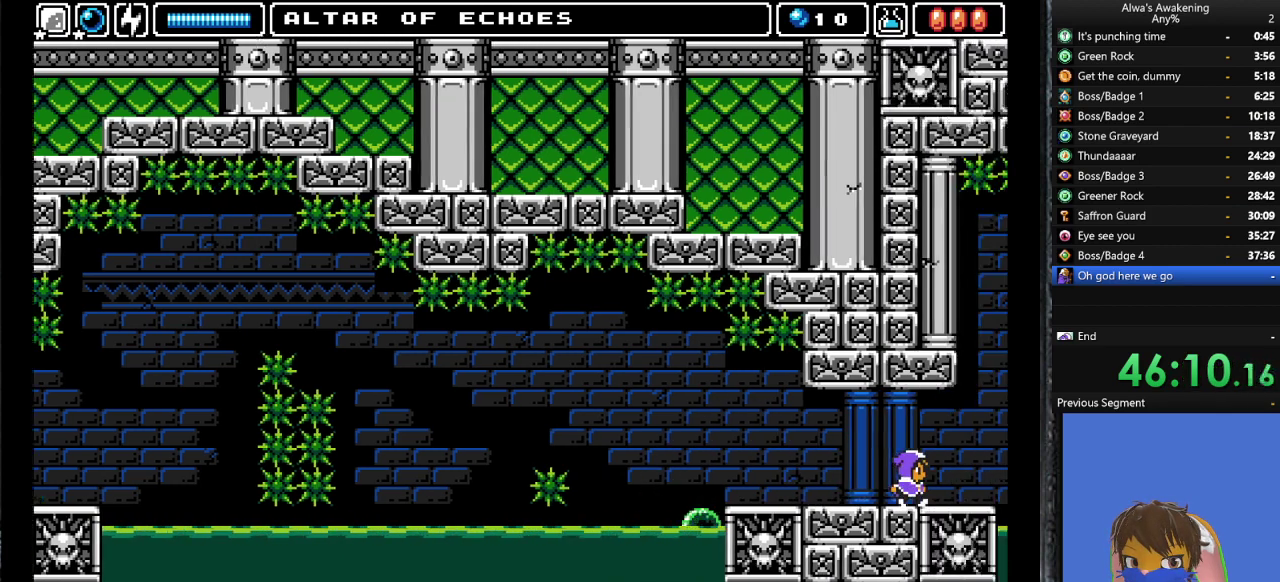
{"buttons": ["DPAD_RIGHT"], "left_stick": "center", "events": []}
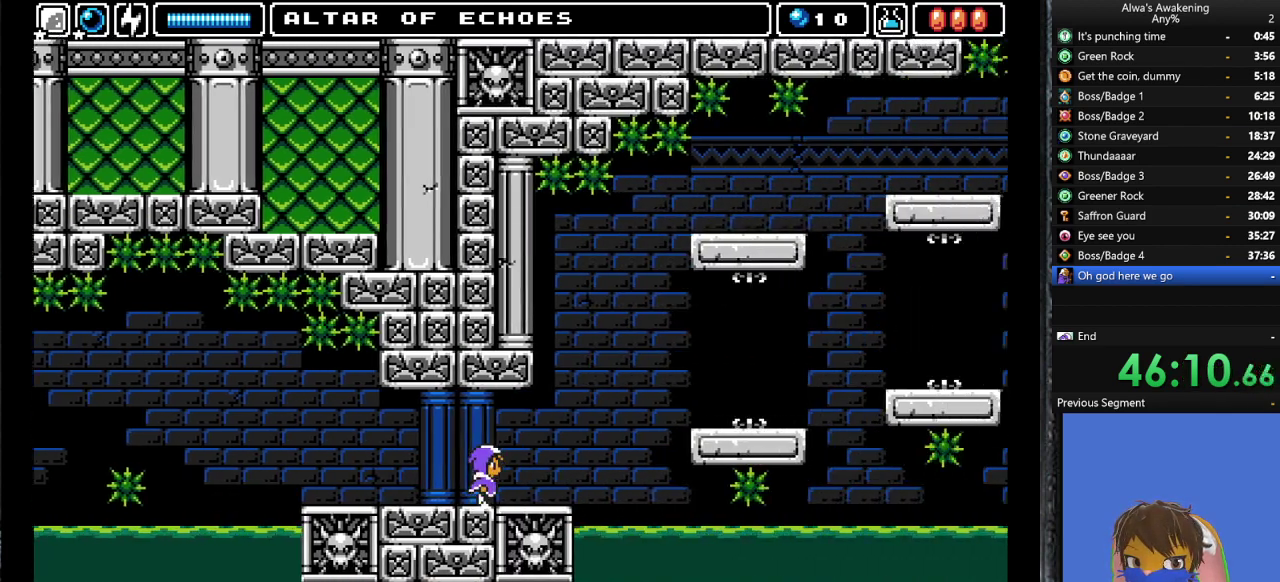
{"buttons": ["DPAD_RIGHT"], "left_stick": "center", "events": []}
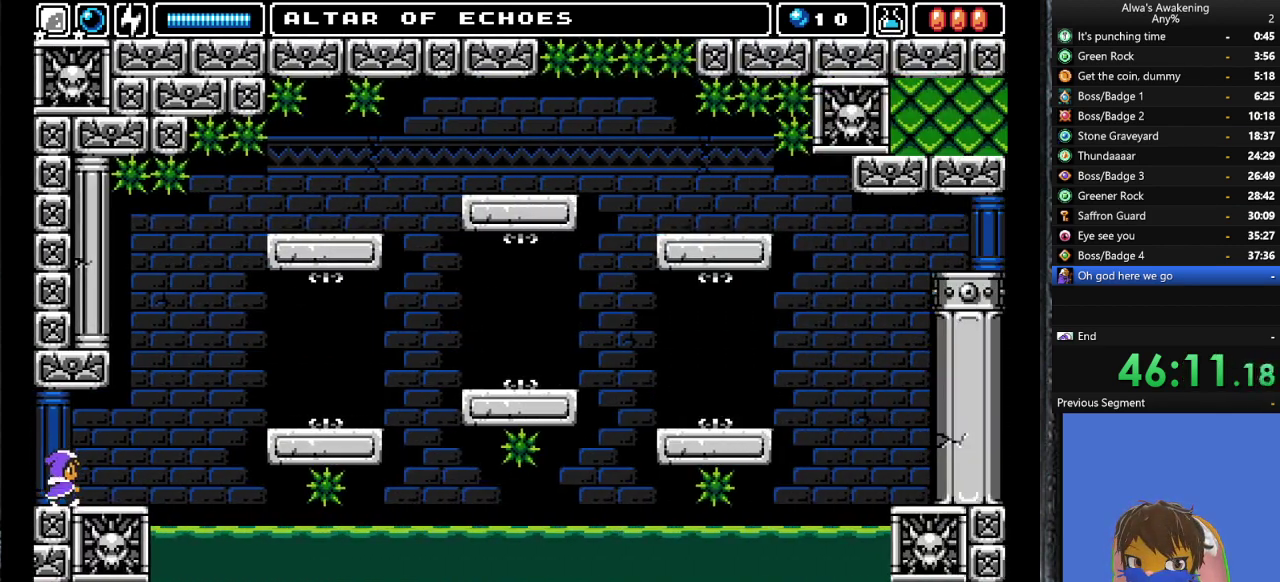
{"buttons": ["DPAD_RIGHT"], "left_stick": "center", "events": []}
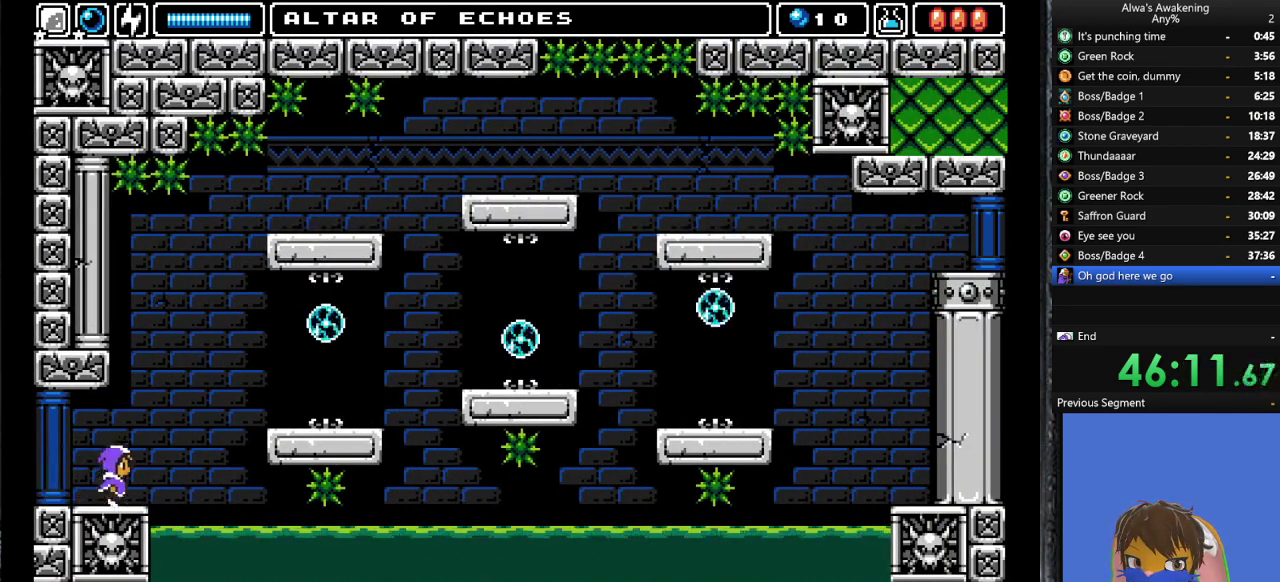
{"buttons": ["CROSS", "DPAD_RIGHT"], "left_stick": "center", "events": [[133, "CROSS", "down"]]}
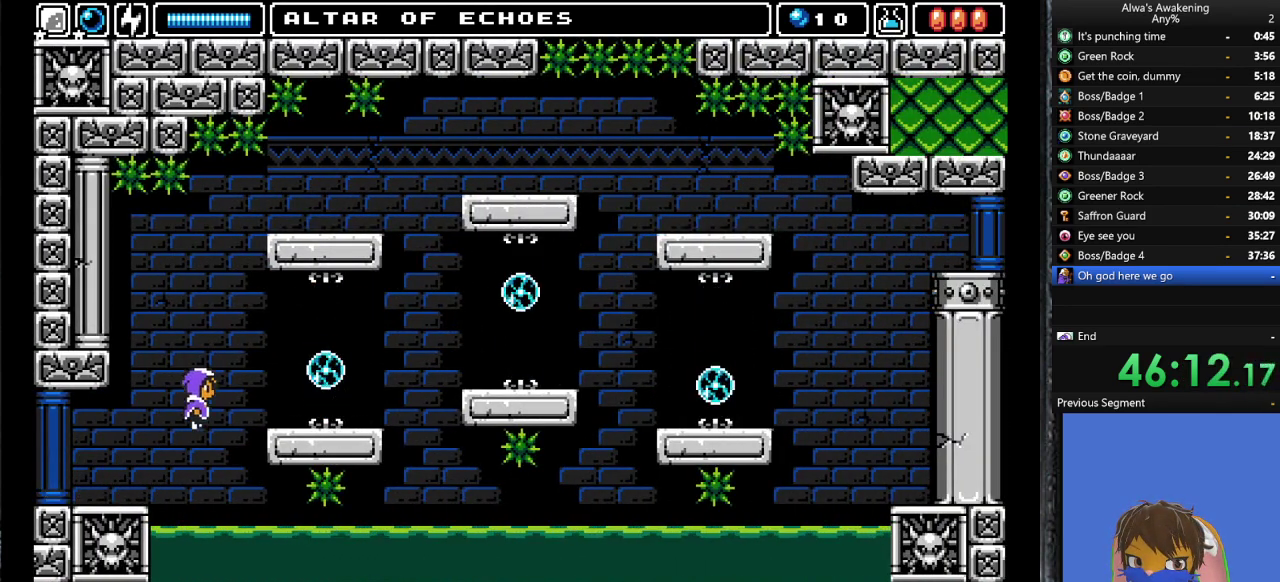
{"buttons": [], "left_stick": "center", "events": [[367, "CROSS", "up"], [467, "DPAD_RIGHT", "up"]]}
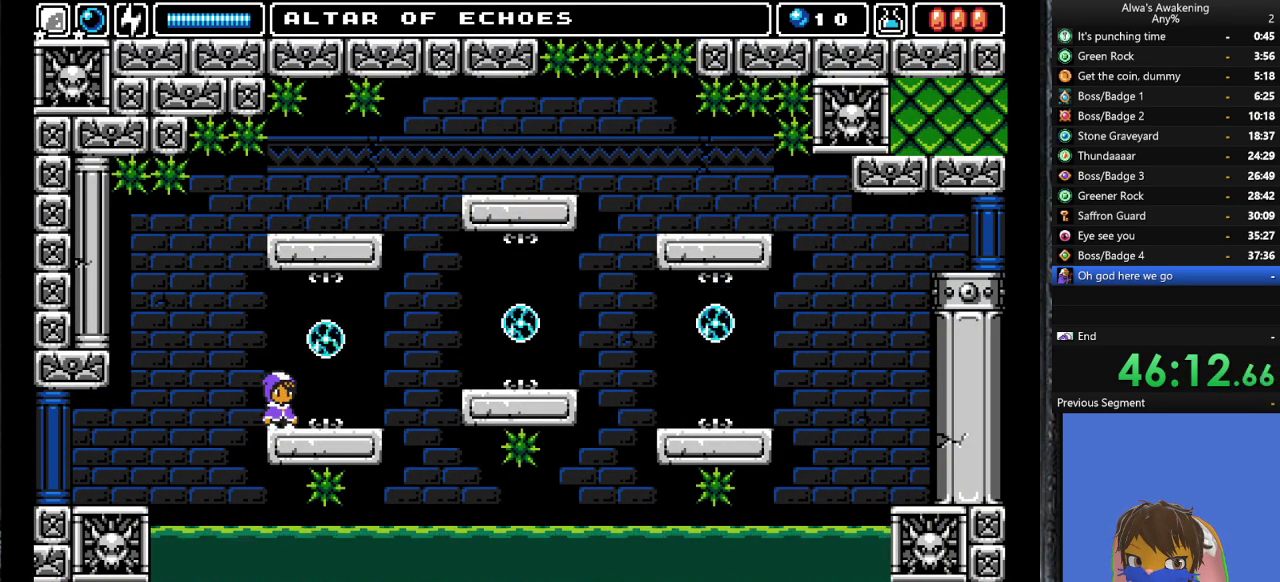
{"buttons": ["DPAD_RIGHT"], "left_stick": "center", "events": [[467, "DPAD_RIGHT", "down"]]}
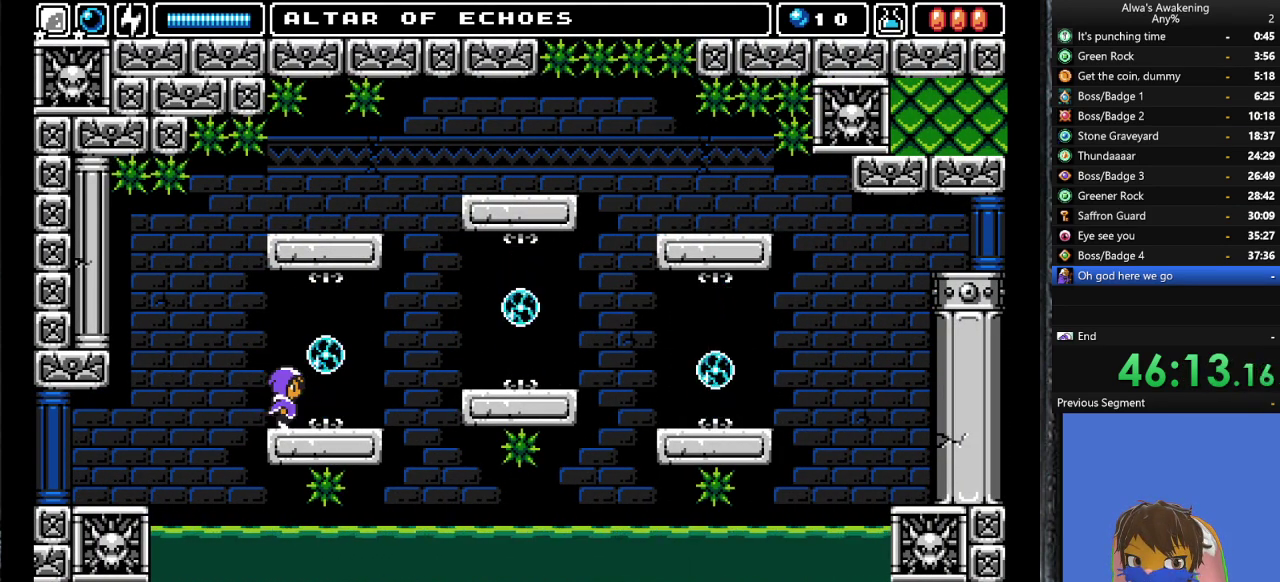
{"buttons": ["CROSS", "DPAD_RIGHT"], "left_stick": "center", "events": [[400, "CROSS", "down"]]}
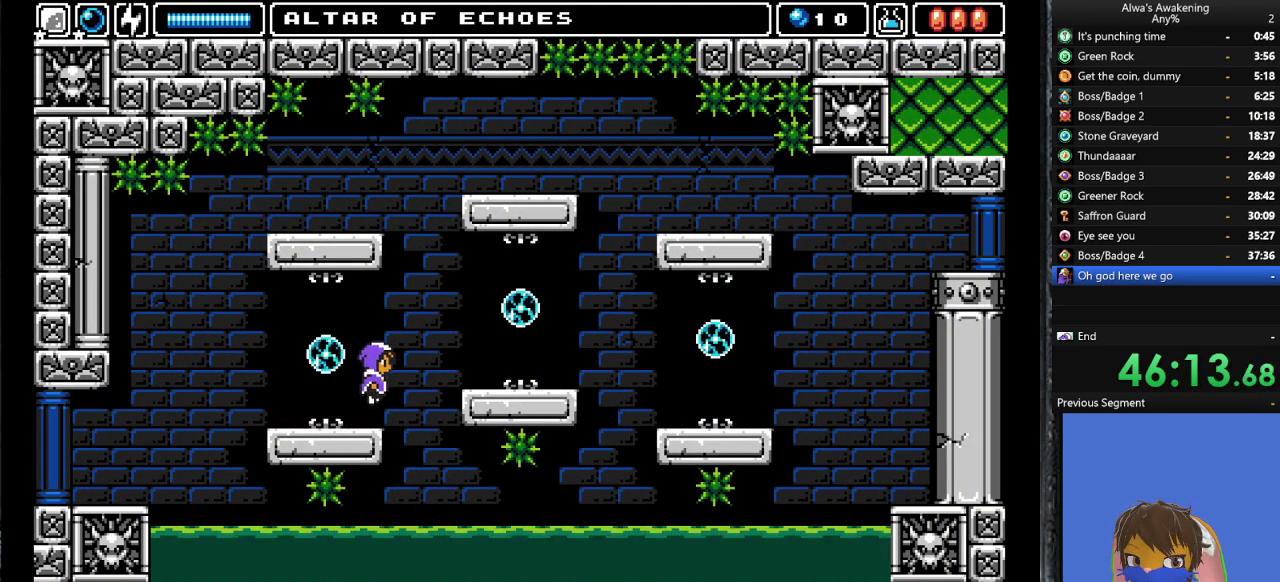
{"buttons": ["DPAD_RIGHT"], "left_stick": "center", "events": [[133, "CROSS", "up"]]}
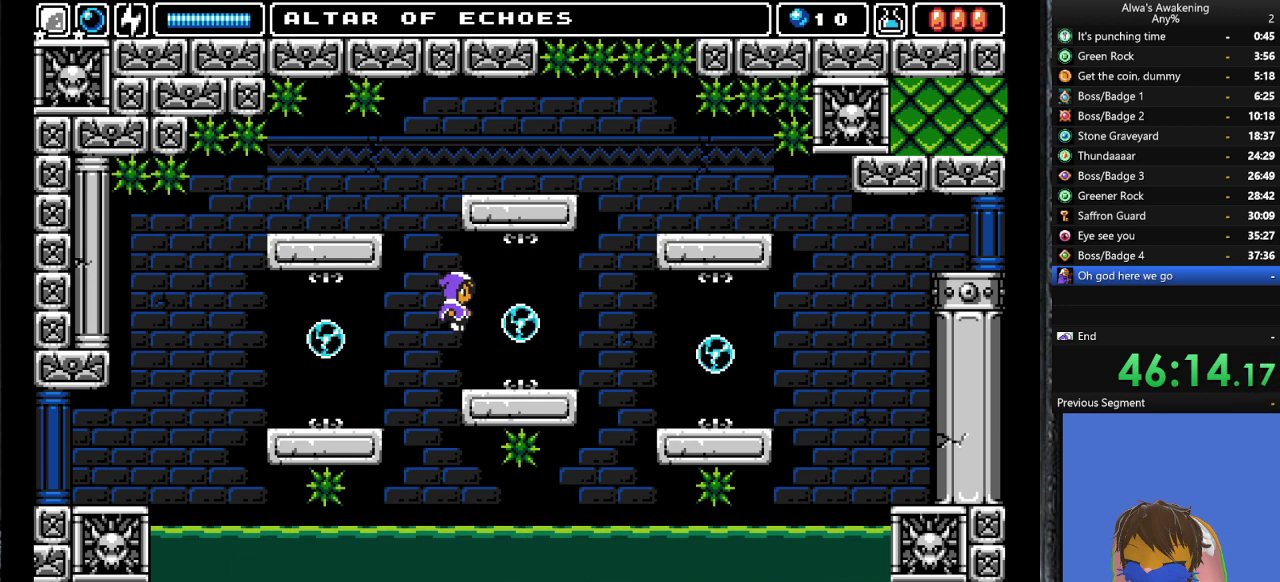
{"buttons": ["DPAD_RIGHT"], "left_stick": "center", "events": [[133, "DPAD_RIGHT", "up"], [433, "DPAD_RIGHT", "down"]]}
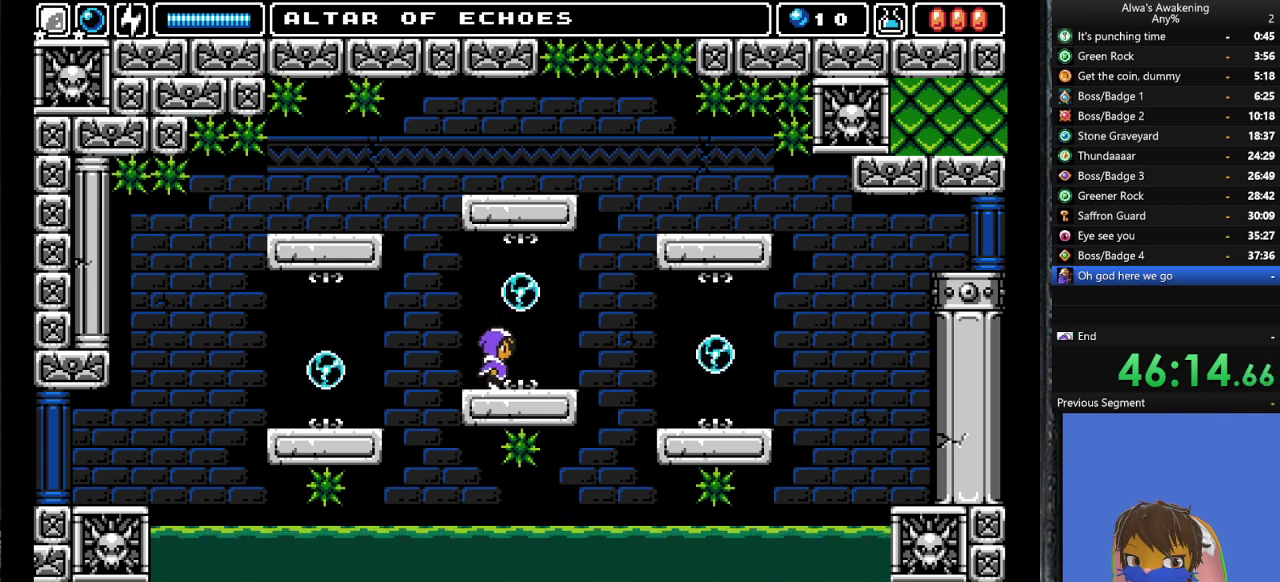
{"buttons": ["CROSS", "SQUARE", "DPAD_UP"], "left_stick": "center", "events": [[400, "DPAD_UP", "down"], [433, "CROSS", "down"], [433, "DPAD_RIGHT", "up"], [433, "SQUARE", "down"]]}
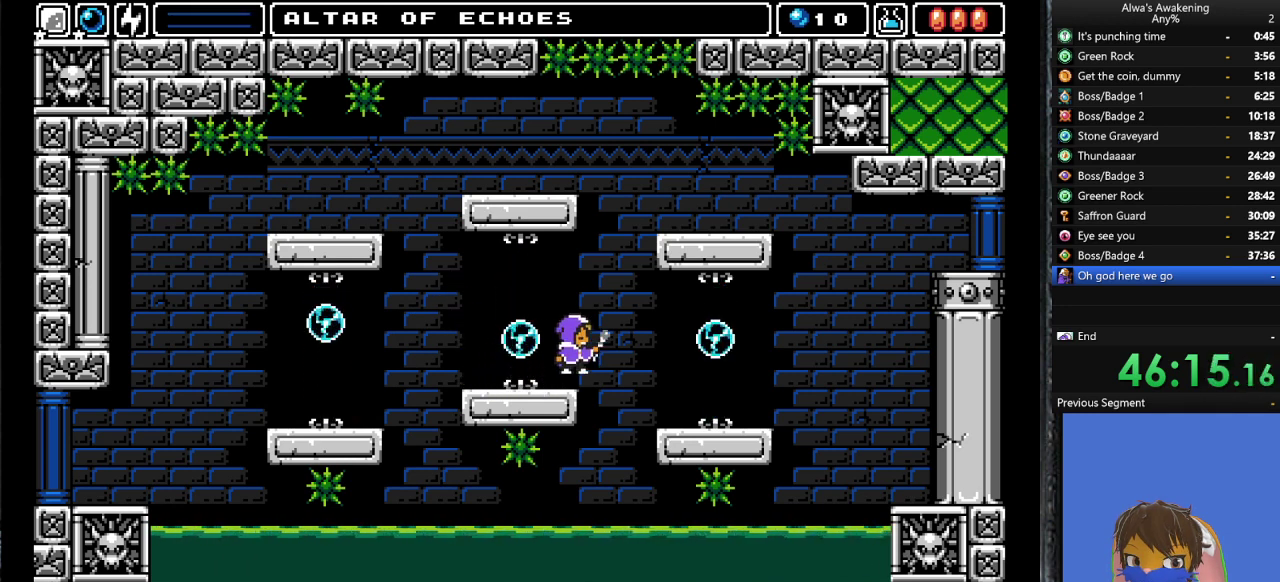
{"buttons": [], "left_stick": "center", "events": [[267, "DPAD_RIGHT", "down"], [333, "DPAD_UP", "up"], [467, "DPAD_RIGHT", "up"], [500, "CROSS", "up"], [500, "SQUARE", "up"]]}
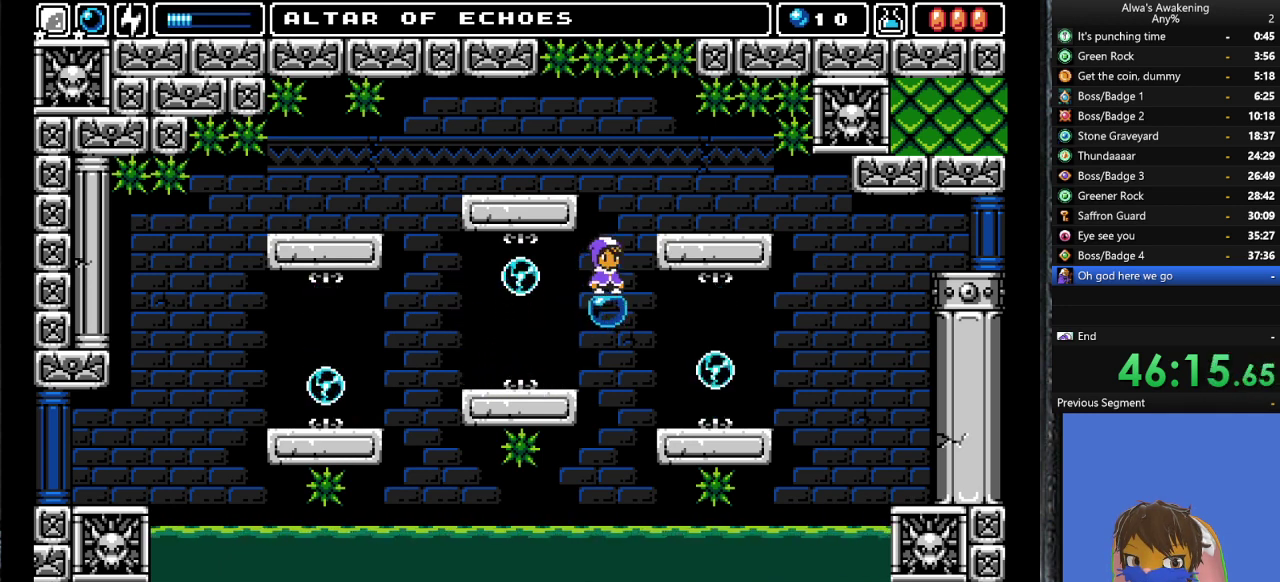
{"buttons": ["DPAD_RIGHT"], "left_stick": "center", "events": [[300, "DPAD_LEFT", "down"], [367, "DPAD_LEFT", "up"], [500, "DPAD_RIGHT", "down"]]}
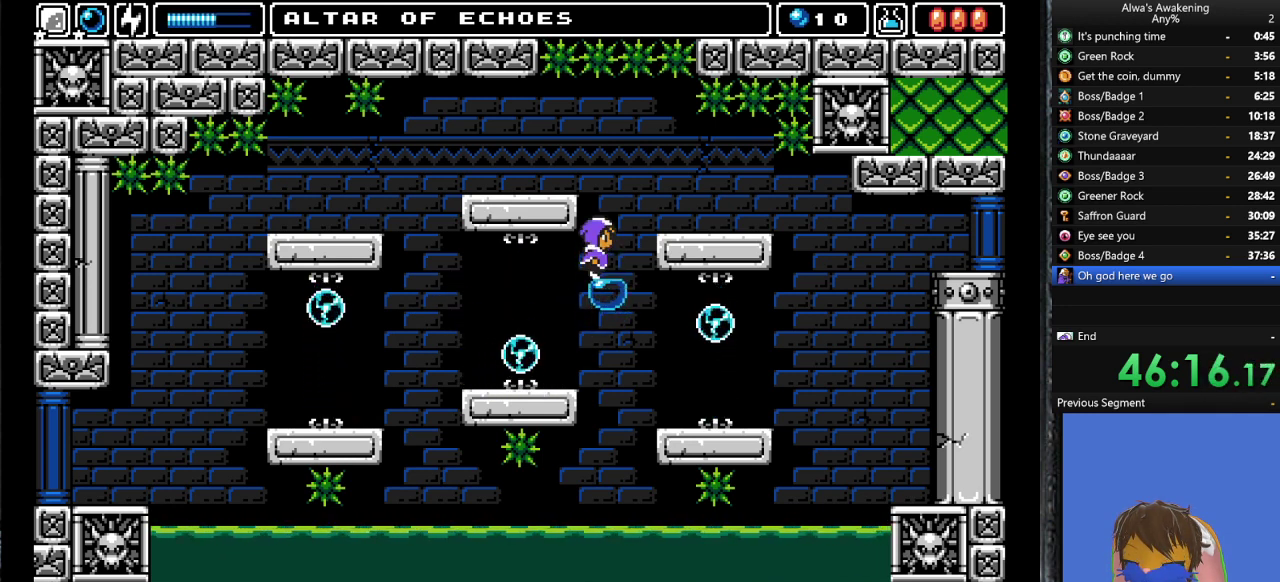
{"buttons": [], "left_stick": "center", "events": [[33, "DPAD_RIGHT", "up"]]}
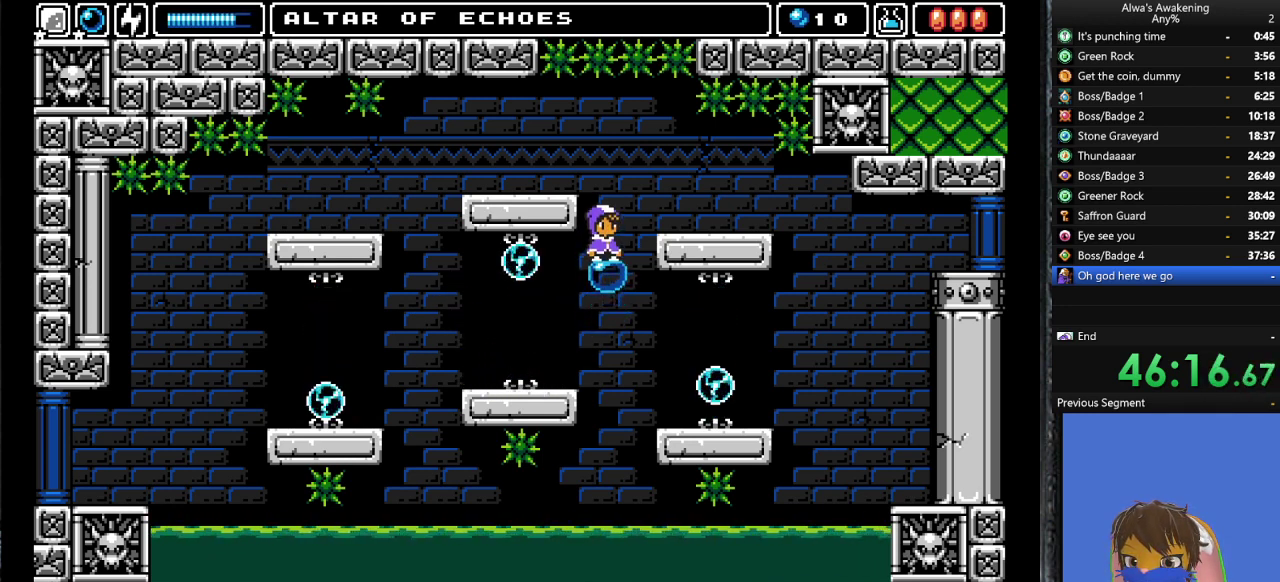
{"buttons": ["CROSS", "SQUARE", "DPAD_UP"], "left_stick": "center", "events": [[33, "DPAD_UP", "down"], [433, "CROSS", "down"], [467, "SQUARE", "down"]]}
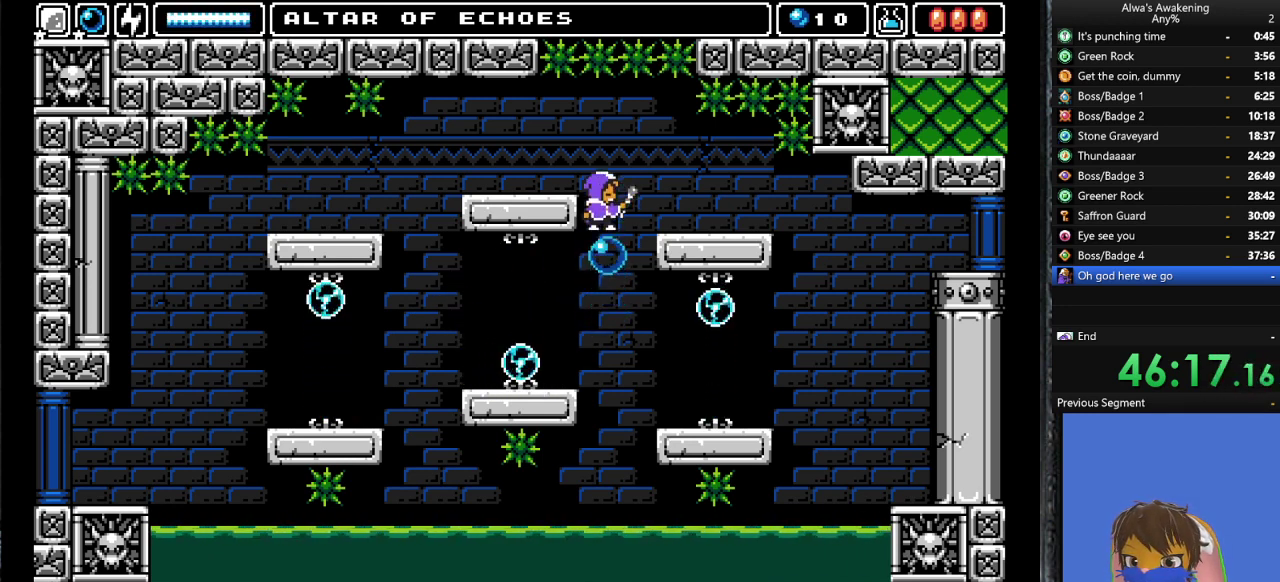
{"buttons": [], "left_stick": "center", "events": [[300, "DPAD_RIGHT", "down"], [367, "DPAD_UP", "up"], [467, "CROSS", "up"], [467, "DPAD_RIGHT", "up"], [467, "SQUARE", "up"]]}
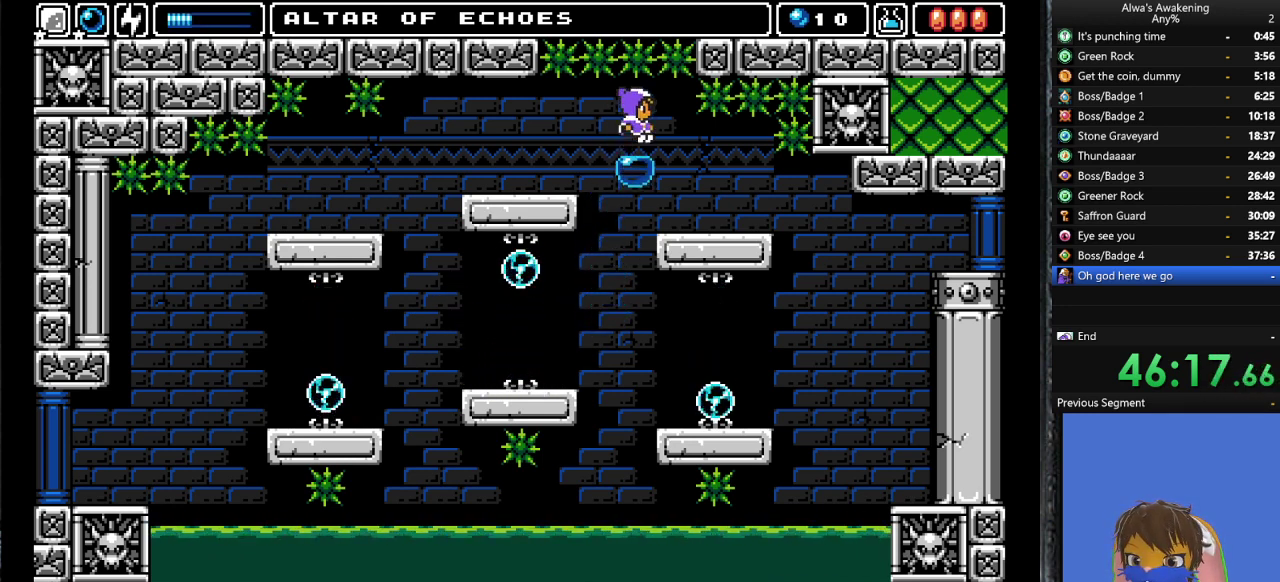
{"buttons": [], "left_stick": "center", "events": [[133, "DPAD_LEFT", "down"], [167, "DPAD_LEFT", "up"]]}